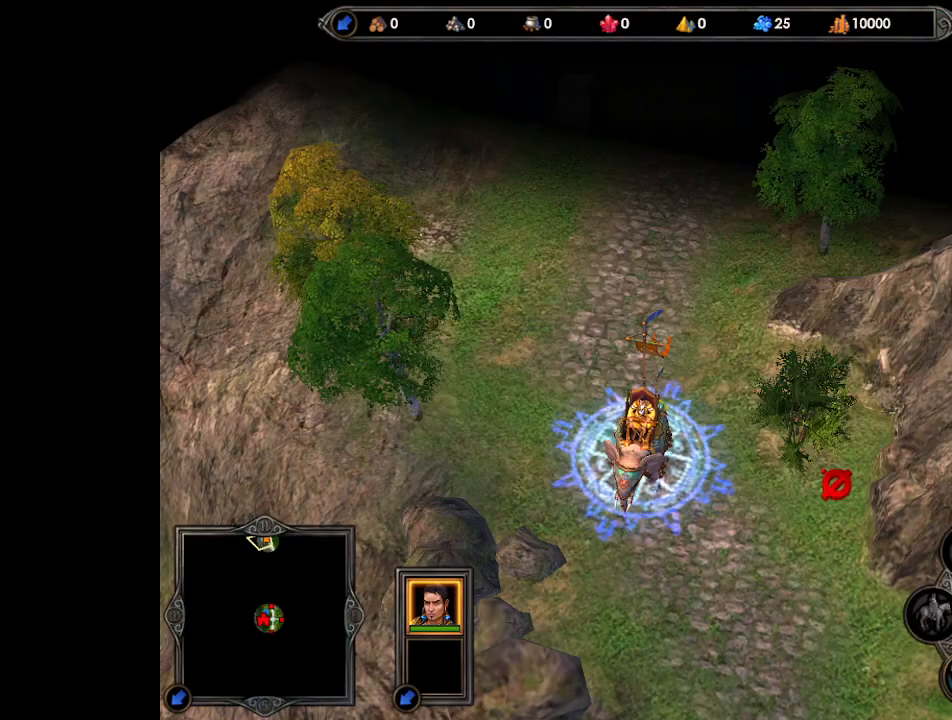
Gameplay with keyboard and mouse; each line is a JSON object with the keys and mouse buttons held at the frame after it. "events" lists presses ("down") and releases ("up") of ".", "/", "0", "1", "2", "3", "4", "5", "6", "7", "8", "9", "a", "alt_l", "alt_r", "b", "backslash", "backspace", "c", "caps_lock", "comma", "ctrl_l", "ctrl_r", "d", "e", "equals", "escape", "f", "f1", "f10", "f11", "f12", "f2", "f3", "f4", "f5", "f6", "f7", "f8", "f9", "g", "h", "i", "j", "k", "l", "lbracket", "m", "minus", "n", "o", "p", "q", "quote", "r", "rbracket", "return", "s", "semicolon", "shift_l", "shift_r", "space", "super", "t", "tab", "tilde", "u", "v", "w", "x", "y", "z", "mouse_left", "mouse_wheel", "mouse_right", "mouse_mb4" and "mouse_mb5" between this image and that frame as [ms after this image, input, new state], when the widget could be followed in between. "mouse_left", "mouse_wheel", "mouse_right", "mouse_mb4", "mouse_mb5" = the "left", "wheel", "right", "mb4", "mb5" buttons of the "mouse" list. No other keys are recorded. "wheel" means that the mouse wheel is clicked or scrolled. Mouse movement is not recorded.
{"keys": [], "mouse": ["wheel"], "events": [[100, "mouse_wheel", "down"], [267, "mouse_wheel", "up"], [367, "mouse_wheel", "down"]]}
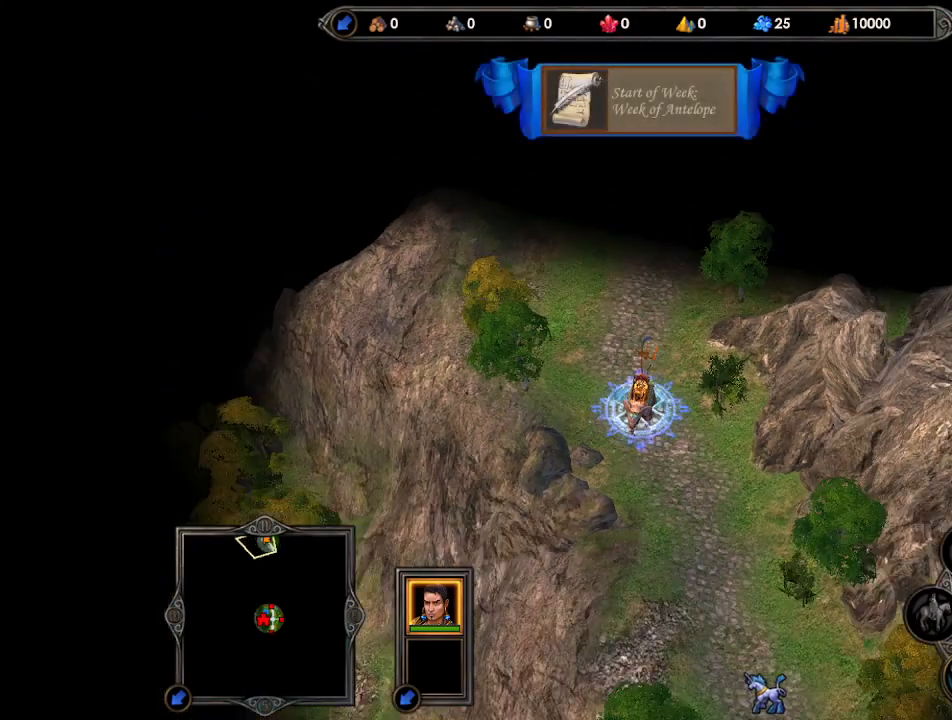
{"keys": [], "mouse": ["left"], "events": [[33, "mouse_wheel", "up"], [367, "mouse_left", "down"], [433, "mouse_left", "up"], [500, "mouse_left", "down"]]}
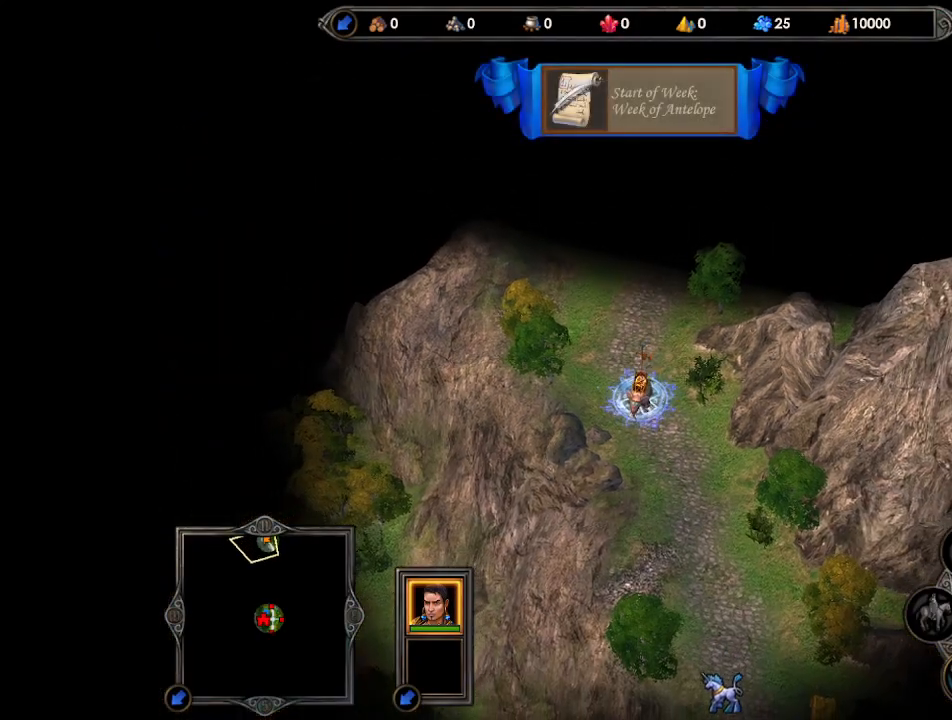
{"keys": [], "mouse": [], "events": [[67, "mouse_left", "up"]]}
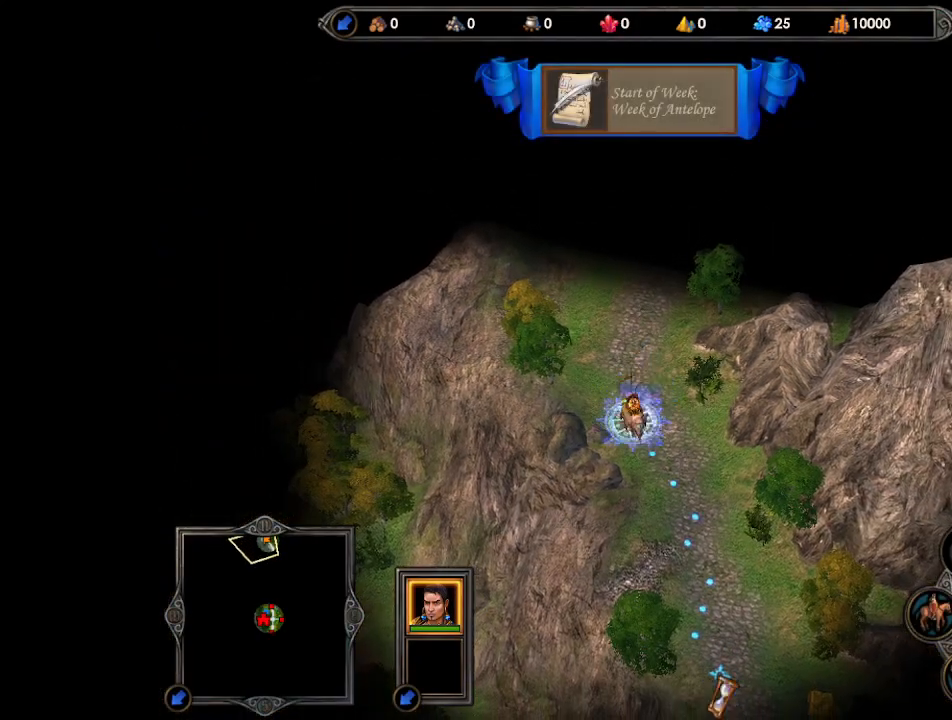
{"keys": [], "mouse": [], "events": []}
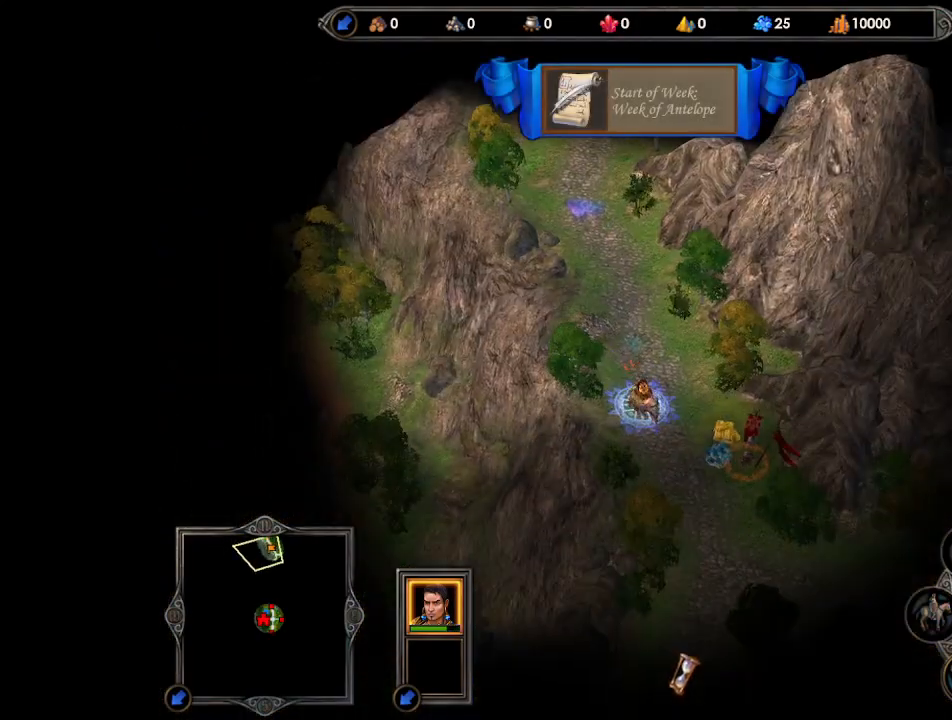
{"keys": [], "mouse": [], "events": [[267, "mouse_left", "down"], [333, "mouse_left", "up"], [400, "mouse_left", "down"], [467, "mouse_left", "up"]]}
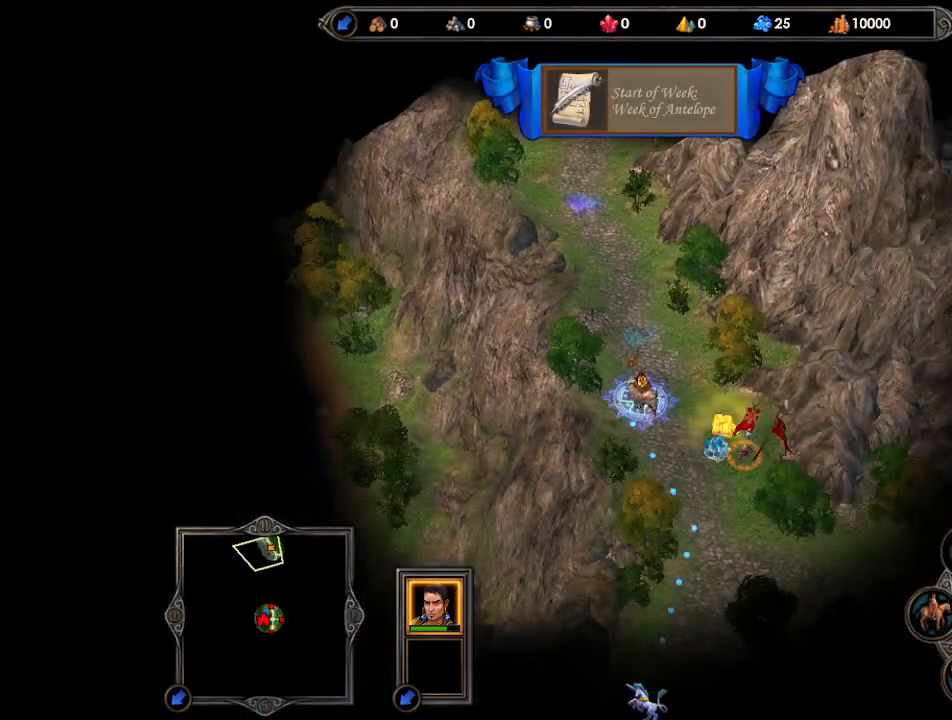
{"keys": [], "mouse": [], "events": [[333, "mouse_left", "down"], [367, "mouse_left", "up"]]}
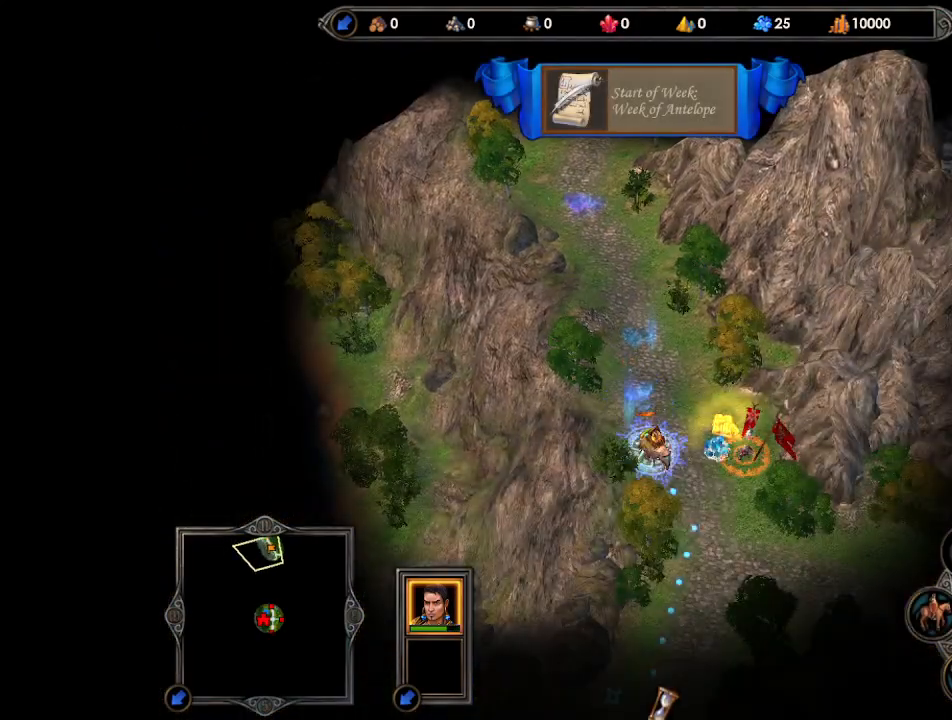
{"keys": [], "mouse": [], "events": []}
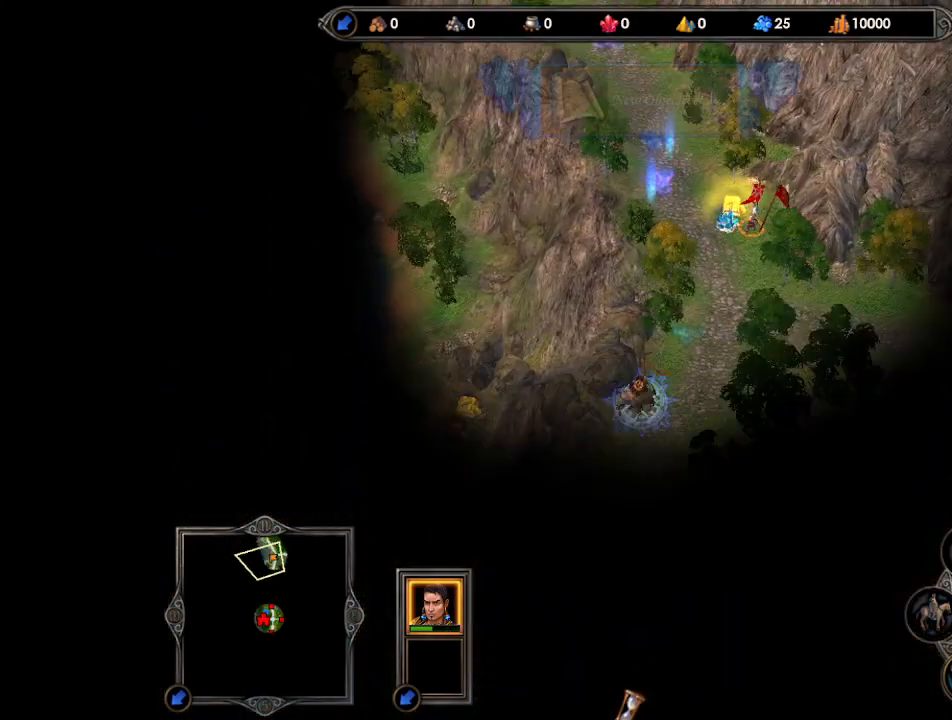
{"keys": [], "mouse": ["left"], "events": [[67, "mouse_left", "down"], [133, "mouse_left", "up"], [200, "mouse_left", "down"], [267, "mouse_left", "up"], [333, "mouse_left", "down"], [400, "mouse_left", "up"], [500, "mouse_left", "down"]]}
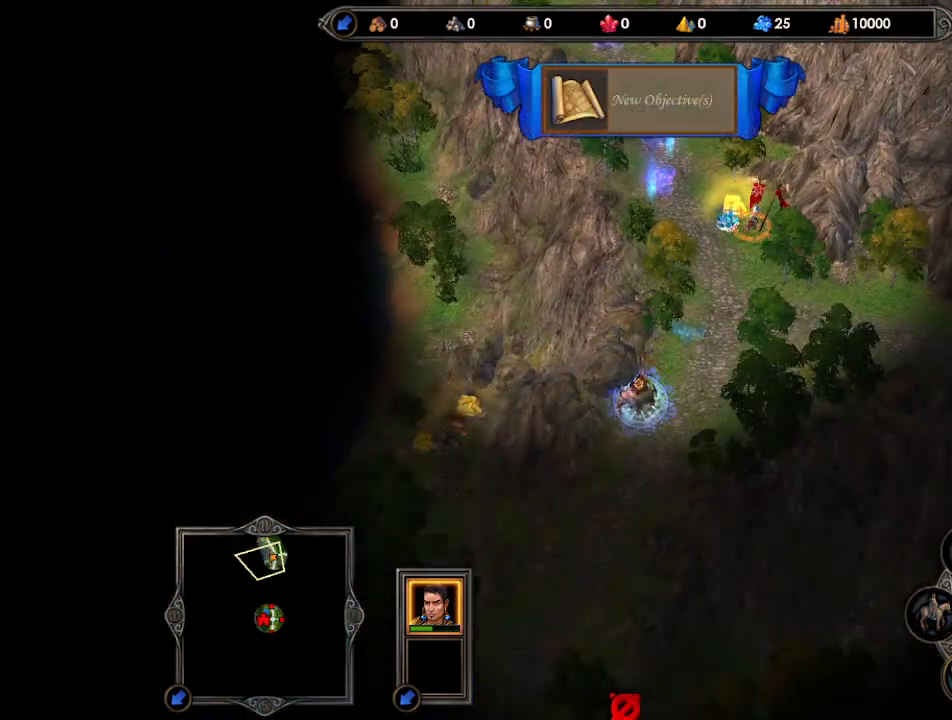
{"keys": [], "mouse": [], "events": [[33, "mouse_left", "up"]]}
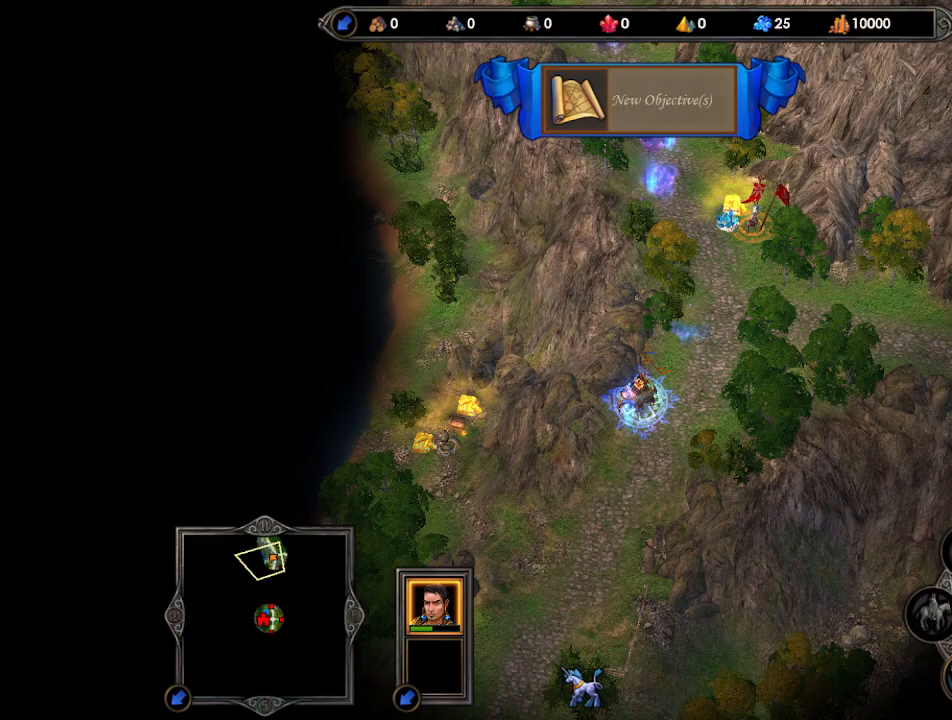
{"keys": [], "mouse": [], "events": [[33, "mouse_left", "down"], [67, "mouse_left", "up"], [167, "mouse_left", "down"], [200, "mouse_left", "up"]]}
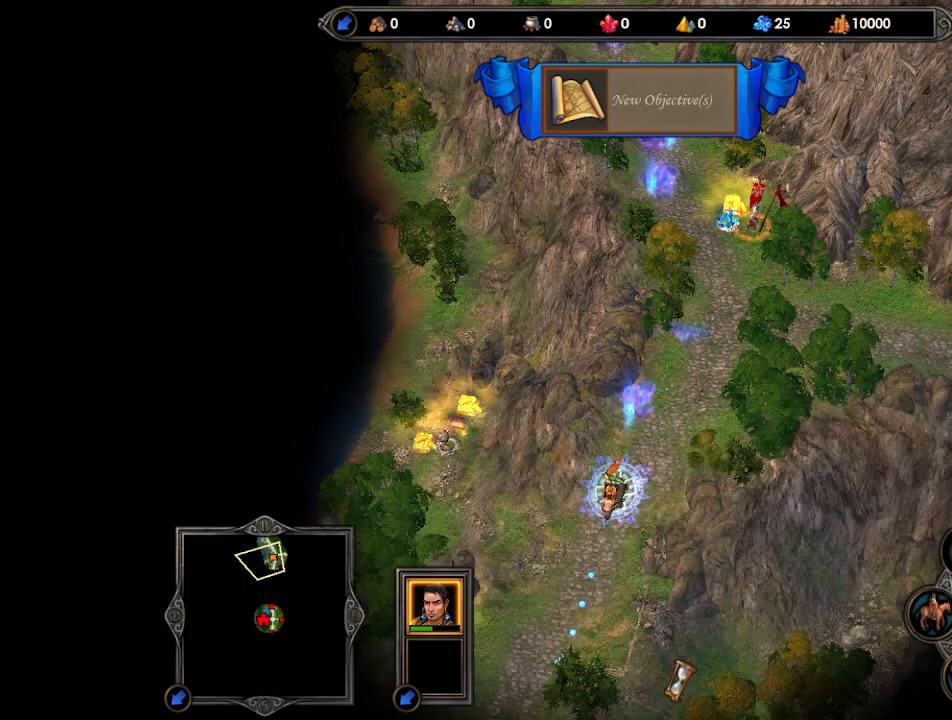
{"keys": [], "mouse": ["left"], "events": [[500, "mouse_left", "down"]]}
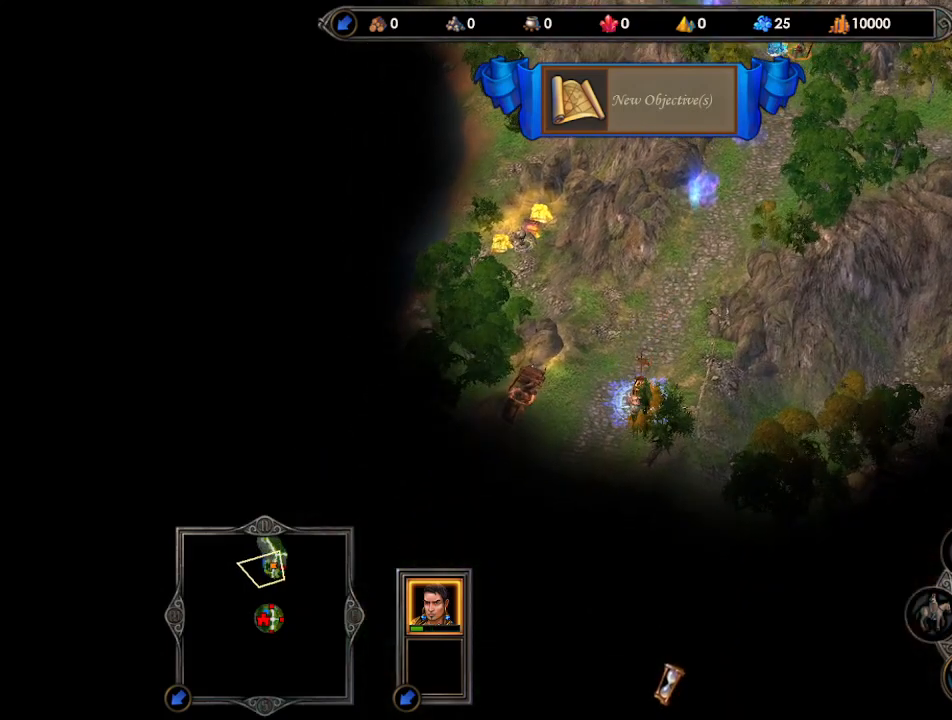
{"keys": [], "mouse": ["left"], "events": [[67, "mouse_left", "up"], [167, "mouse_left", "down"], [200, "mouse_left", "up"], [267, "mouse_left", "down"], [333, "mouse_left", "up"], [467, "mouse_left", "down"]]}
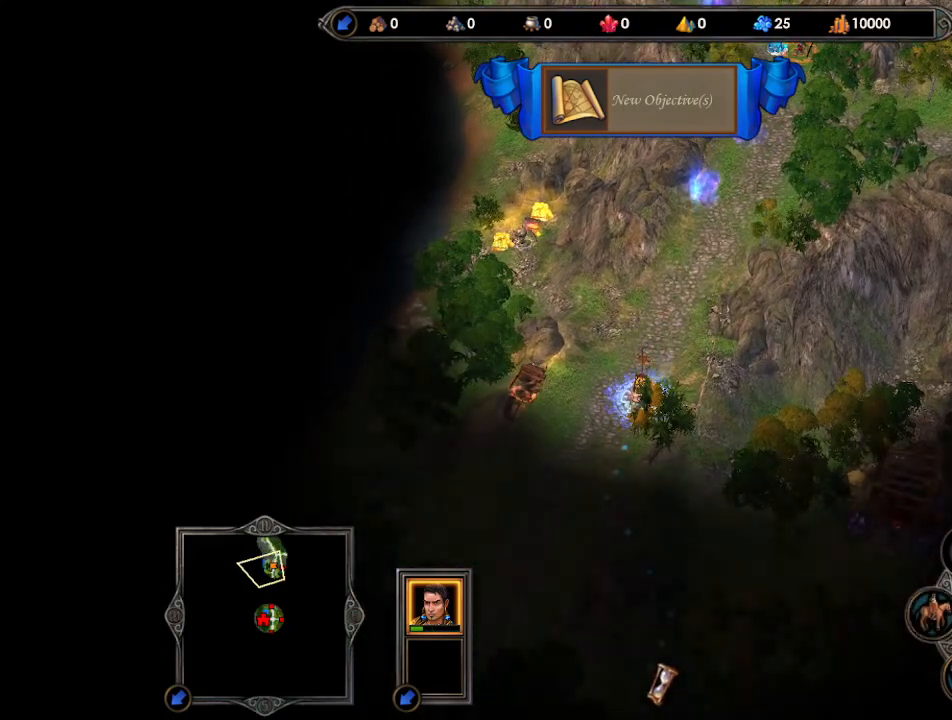
{"keys": [], "mouse": [], "events": [[33, "mouse_left", "up"], [367, "return", "down"], [433, "return", "up"]]}
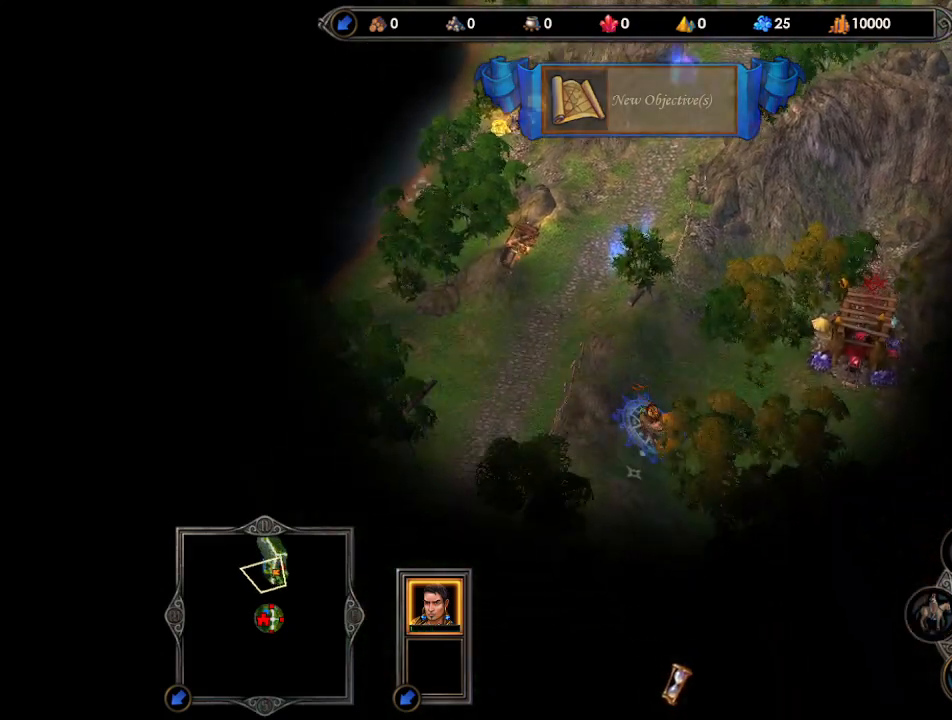
{"keys": [], "mouse": [], "events": [[33, "return", "down"], [100, "return", "up"], [167, "return", "down"], [233, "return", "up"], [300, "return", "down"], [367, "return", "up"], [433, "return", "down"], [467, "return", "up"]]}
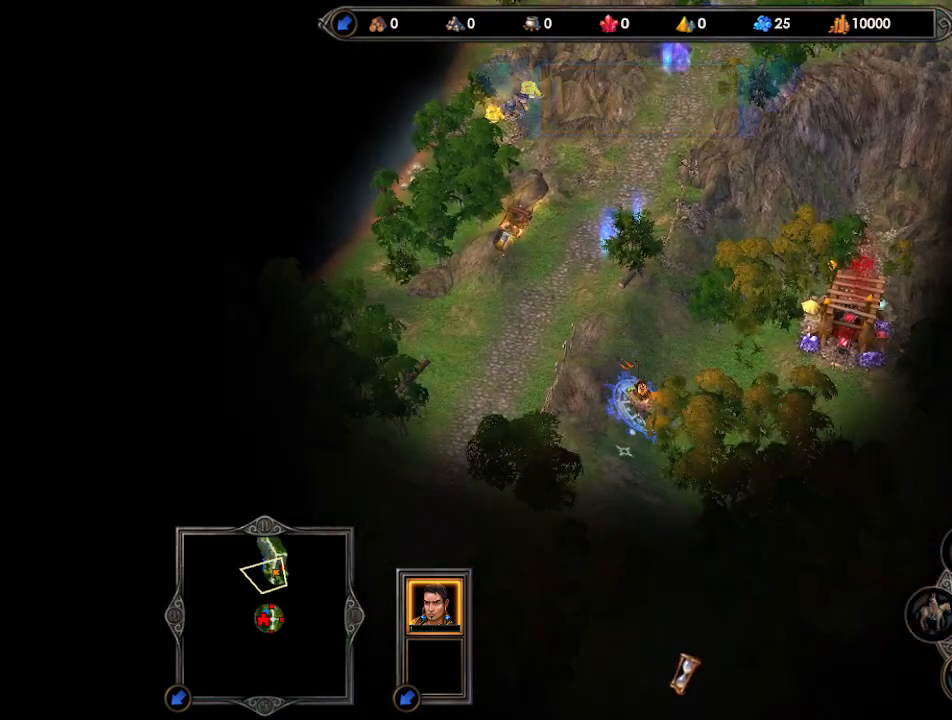
{"keys": [], "mouse": [], "events": [[67, "return", "down"], [133, "return", "up"], [200, "return", "down"], [267, "return", "up"], [333, "return", "down"], [400, "return", "up"]]}